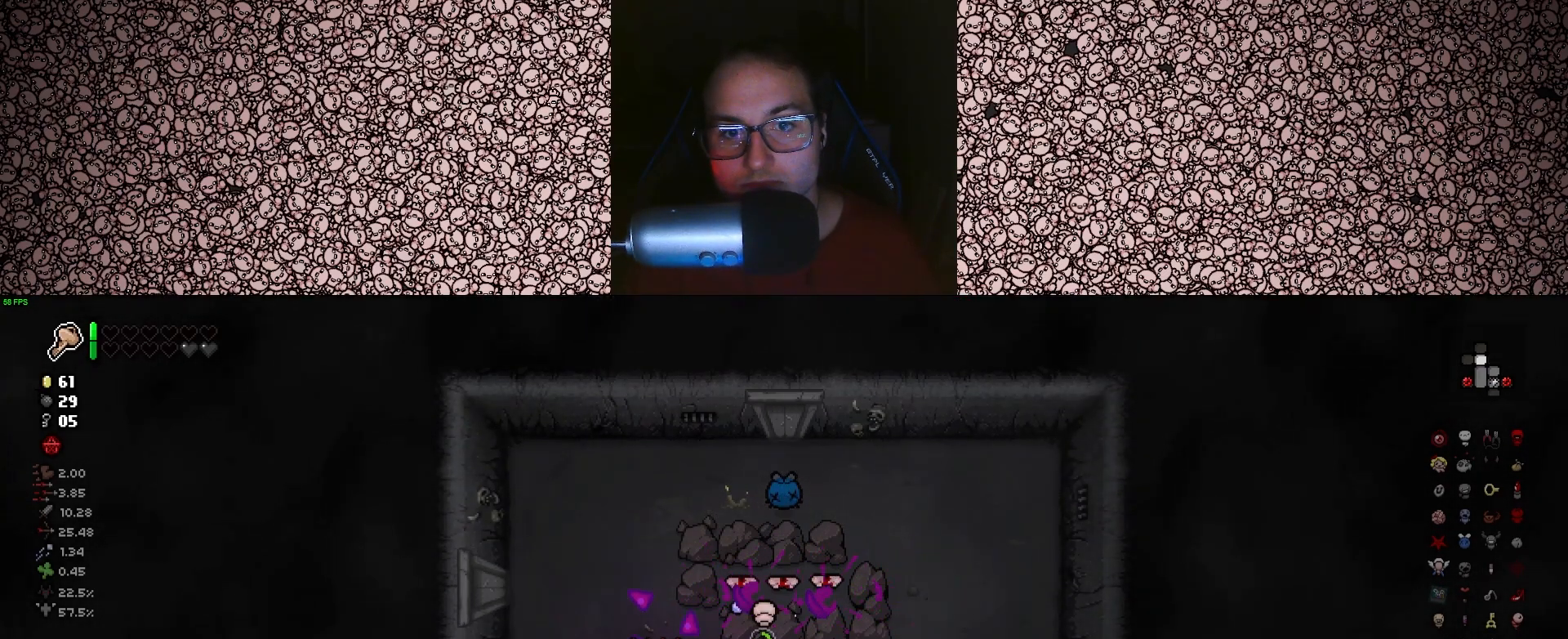
Gameplay with keyboard; each line is a JSON object with the keys held at the frame after it. "events" lists presses ("down") and releases ("up") of "a", "ctrl", "d", "down", "e", "escape", "f", "left", "q", "r", "right", "s", "space", "tab", "up" and "w" between this image and that frame as [ms after this image, input, new state], when the widget could be followed in between. No other keys are recorded. Mouse input is not recorded.
{"keys": ["right"], "events": [[50, "a", "up"], [66, "right", "down"], [100, "w", "up"], [133, "up", "up"], [333, "w", "down"], [366, "w", "up"]]}
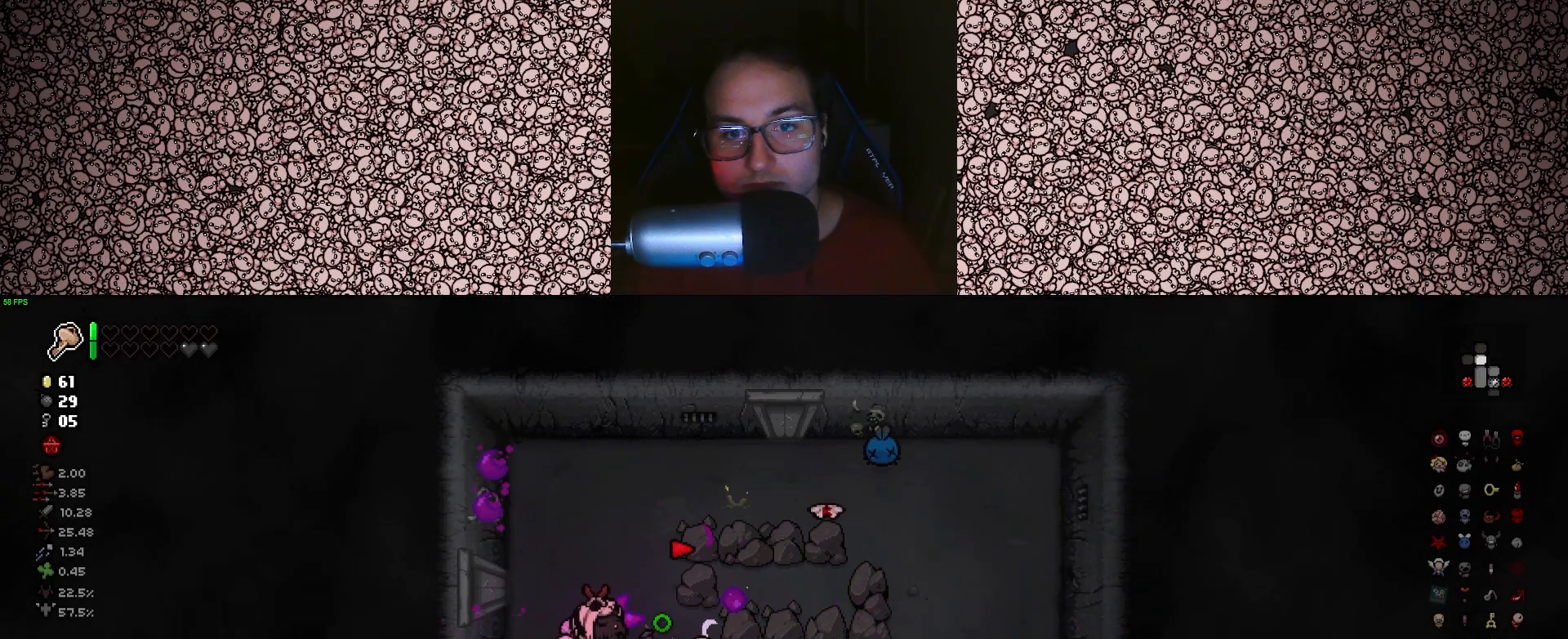
{"keys": ["right"], "events": [[16, "s", "down"], [116, "s", "up"], [200, "a", "down"], [283, "w", "down"], [366, "a", "up"], [466, "w", "up"]]}
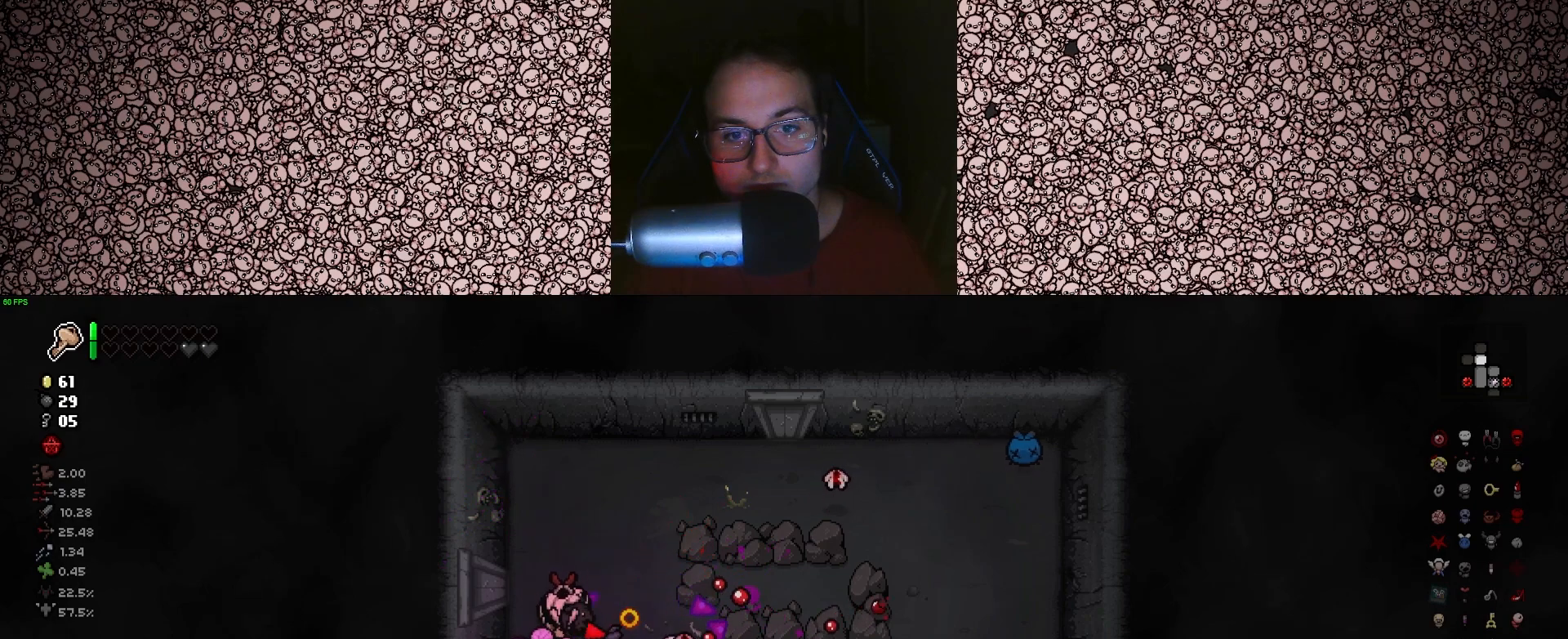
{"keys": ["right"], "events": [[83, "w", "down"], [316, "d", "down"], [333, "w", "up"], [466, "d", "up"]]}
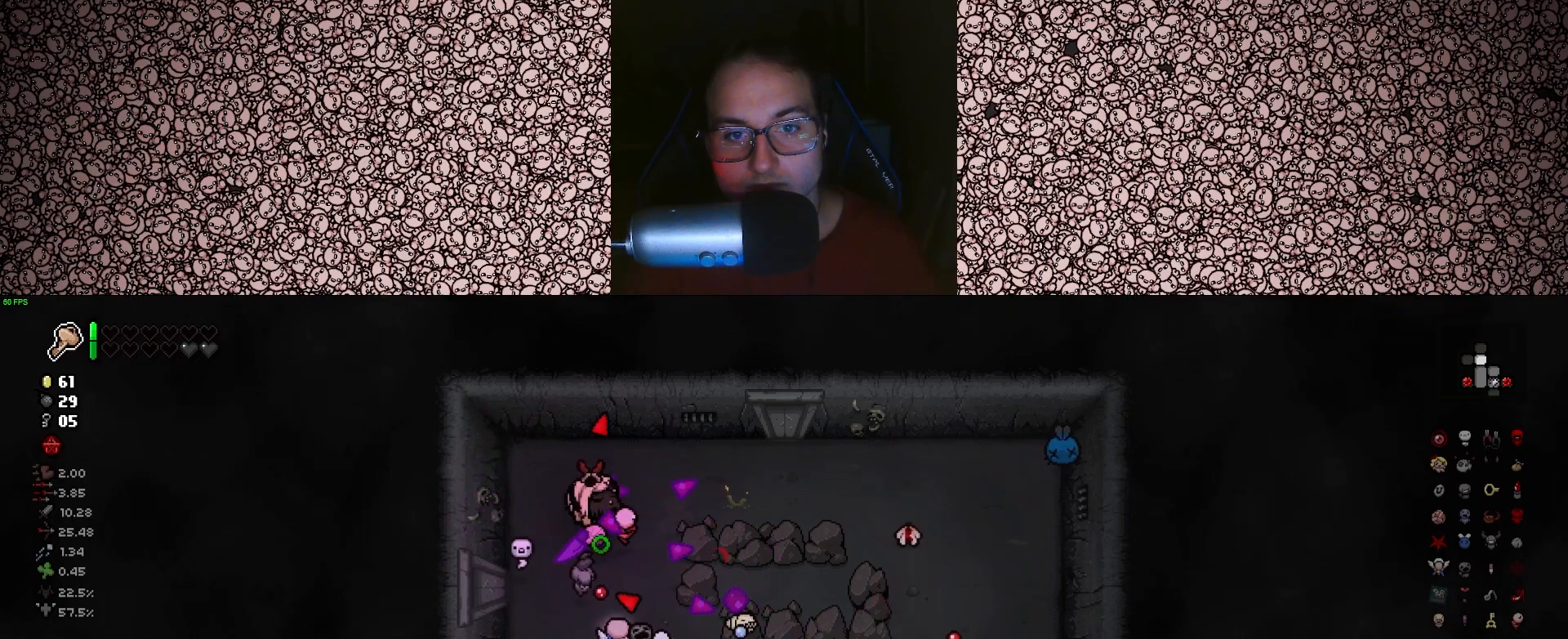
{"keys": ["d", "right"], "events": [[133, "d", "down"], [316, "w", "down"], [433, "w", "up"]]}
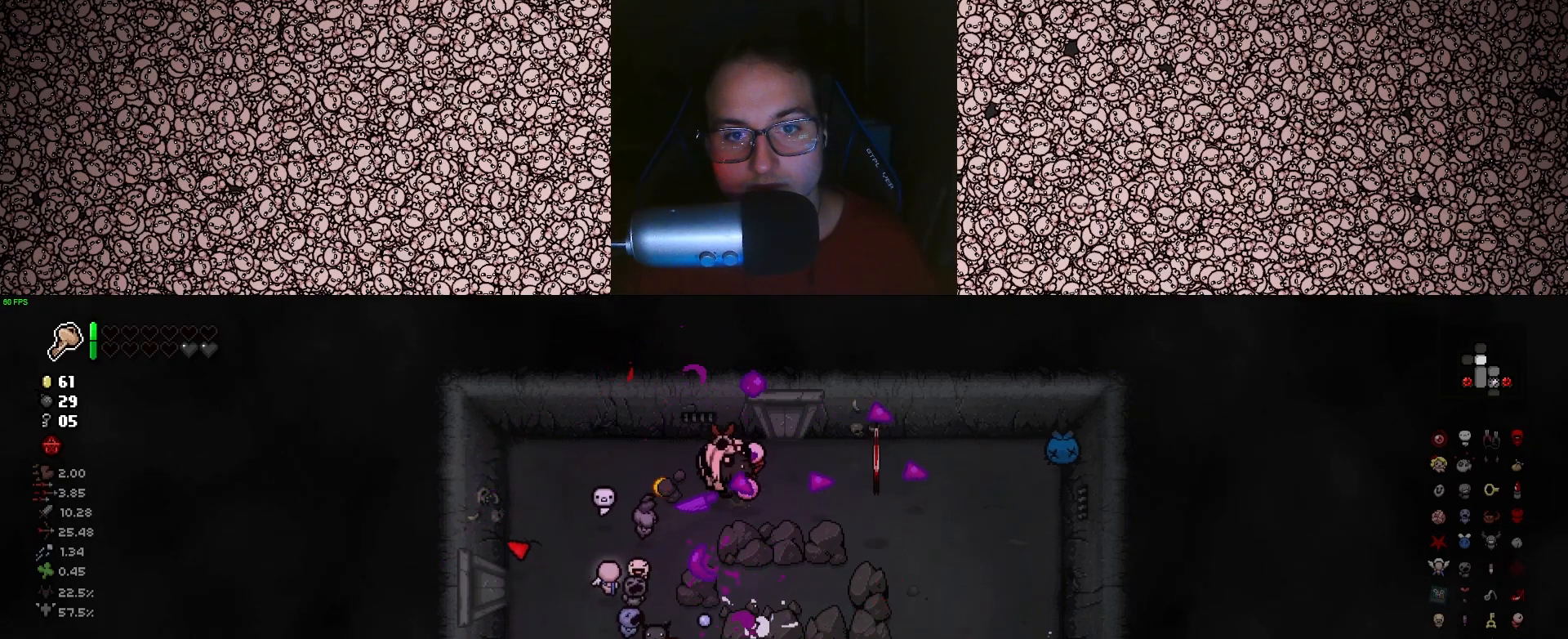
{"keys": ["d", "down", "w"], "events": [[83, "d", "up"], [166, "a", "down"], [333, "w", "down"], [400, "a", "up"], [400, "down", "down"], [433, "right", "up"], [466, "d", "down"]]}
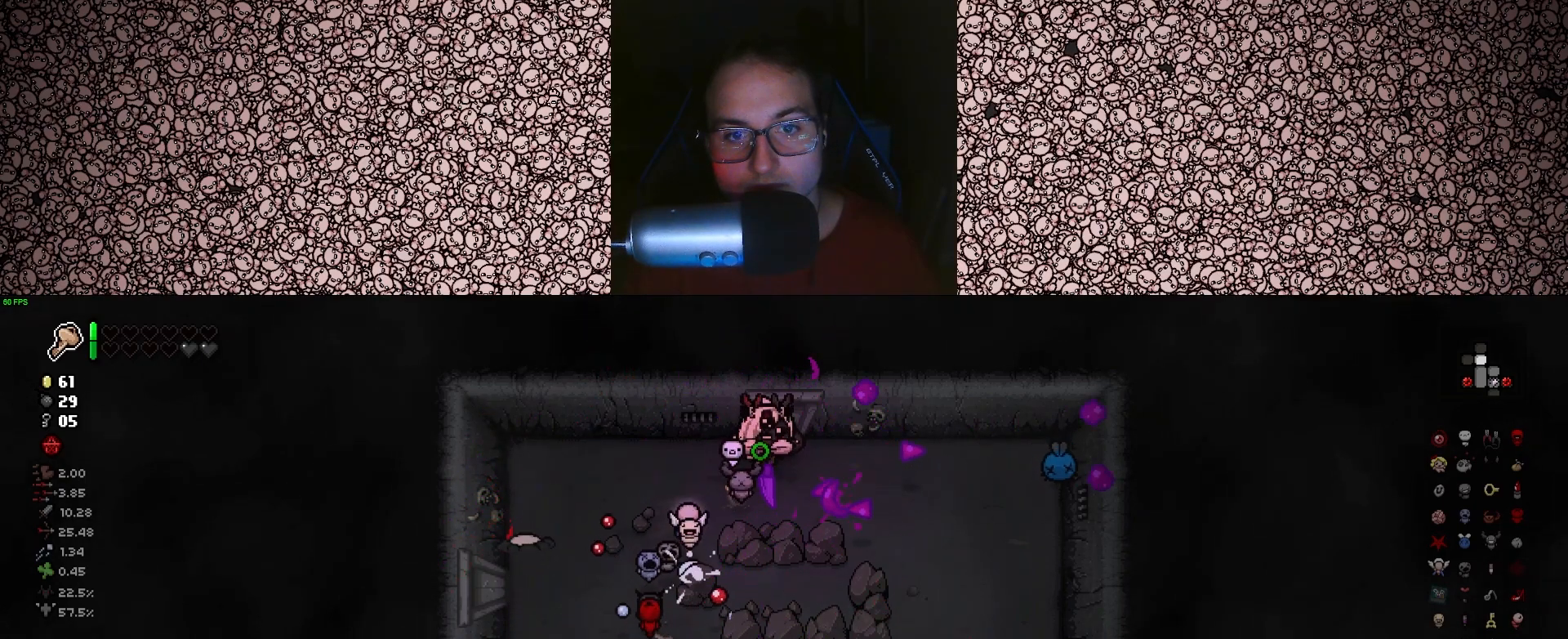
{"keys": ["left"], "events": [[66, "w", "up"], [83, "left", "down"], [250, "down", "up"], [350, "d", "up"]]}
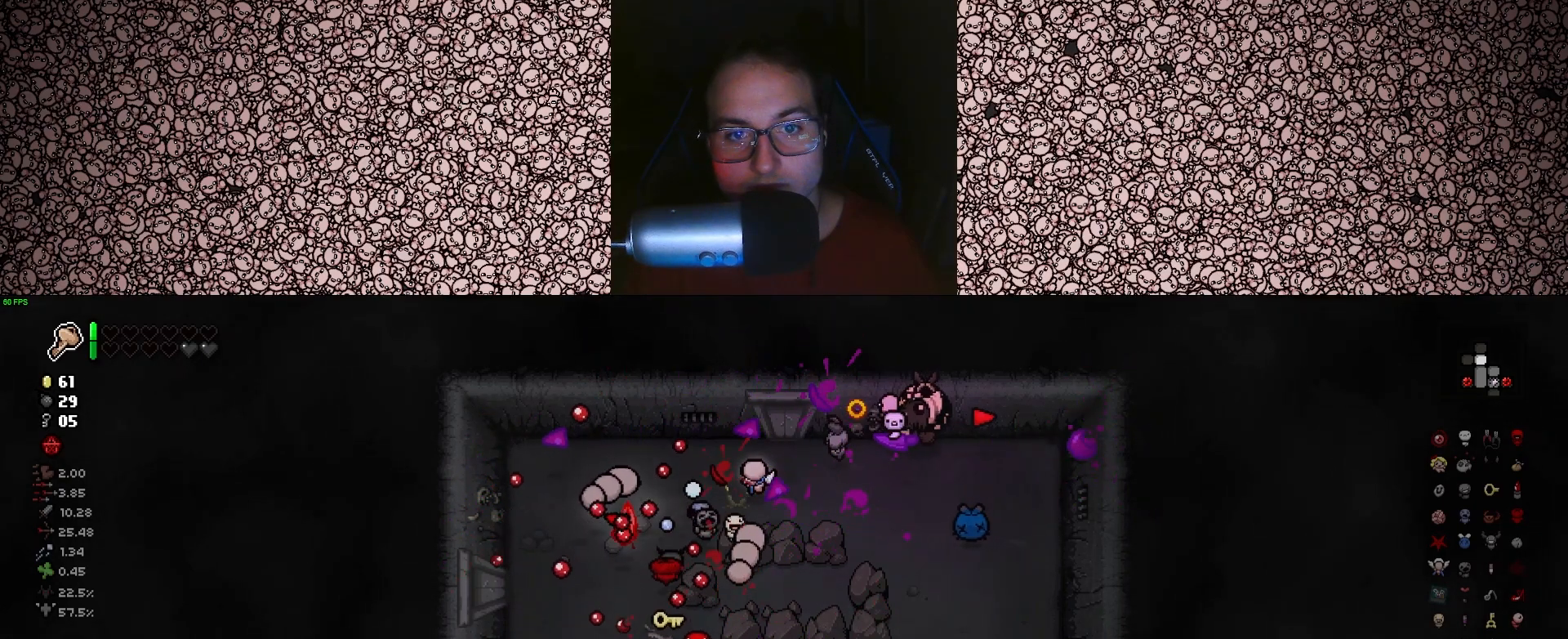
{"keys": ["left"], "events": [[33, "d", "down"], [100, "s", "down"], [133, "d", "up"], [183, "s", "up"], [283, "d", "down"], [450, "d", "up"]]}
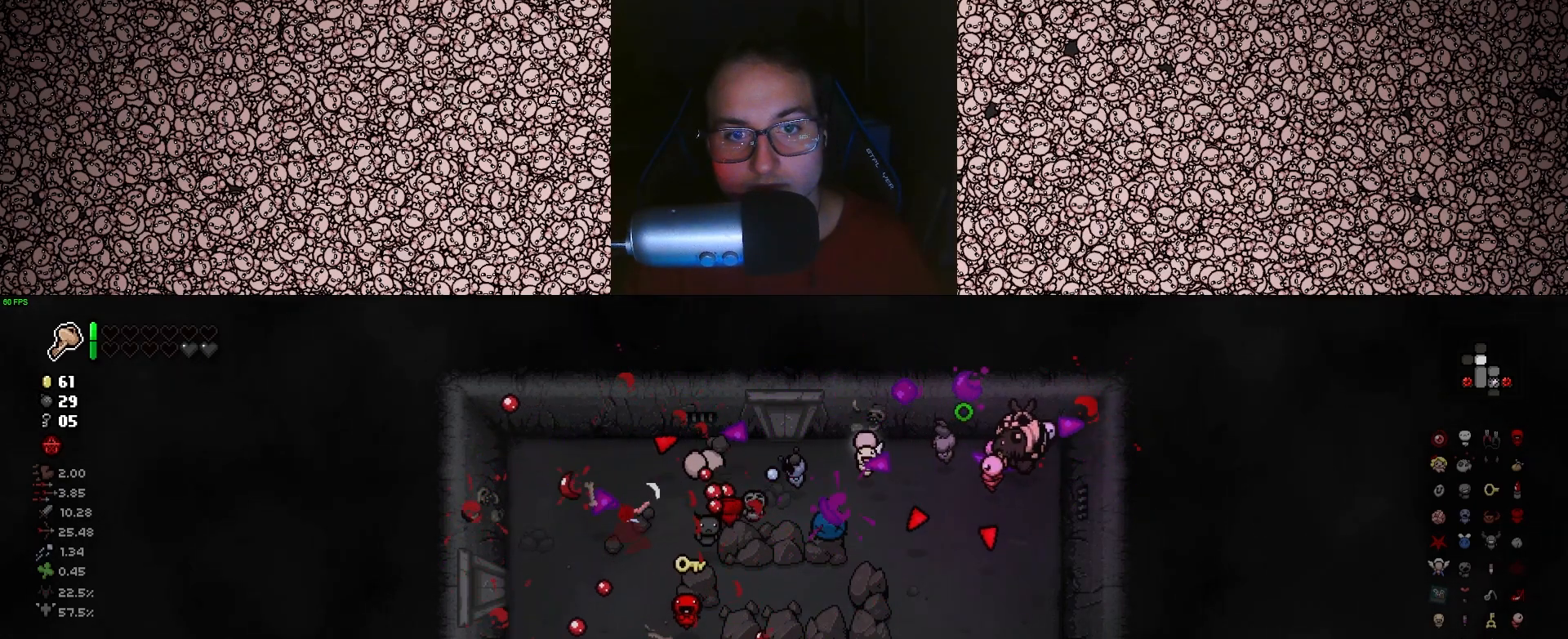
{"keys": ["a", "left", "s"], "events": [[33, "s", "down"], [50, "a", "down"], [150, "a", "up"], [183, "s", "up"], [233, "d", "down"], [316, "s", "down"], [366, "d", "up"], [483, "a", "down"]]}
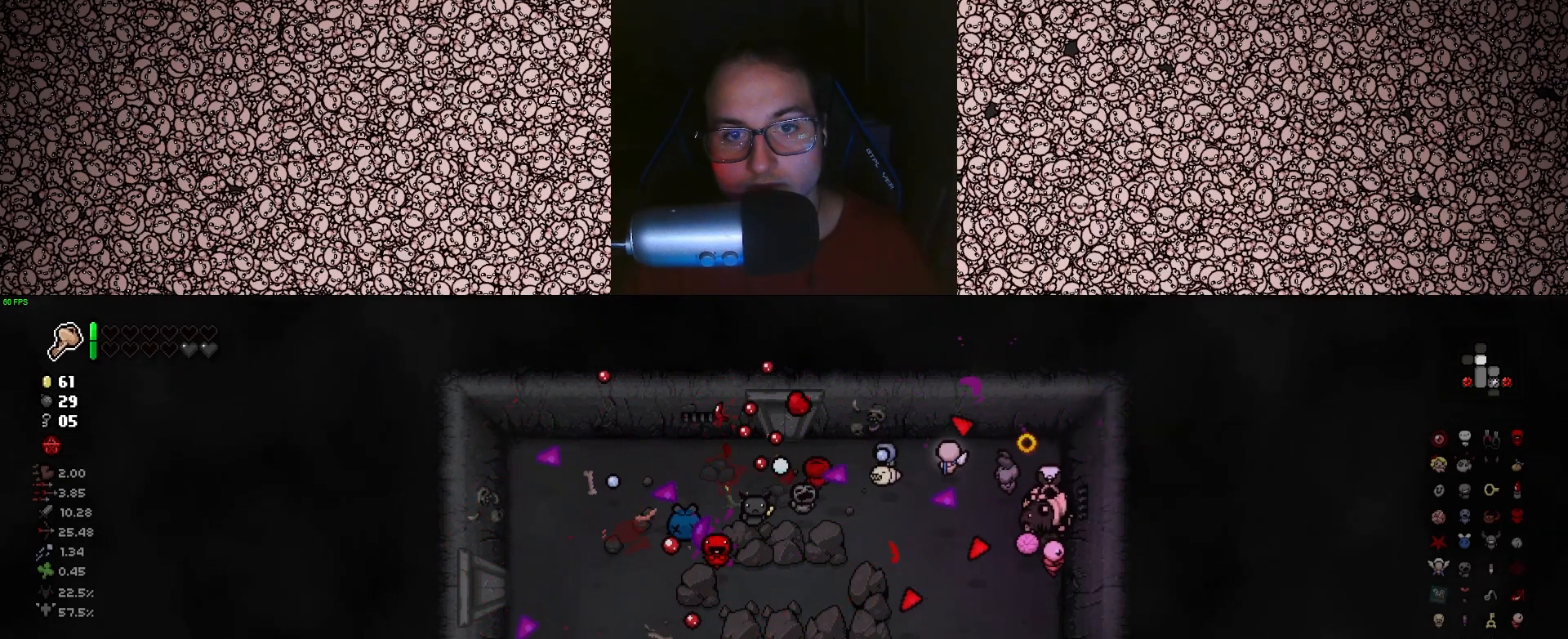
{"keys": ["d", "left", "s"], "events": [[16, "s", "up"], [66, "a", "up"], [466, "d", "down"], [466, "s", "down"]]}
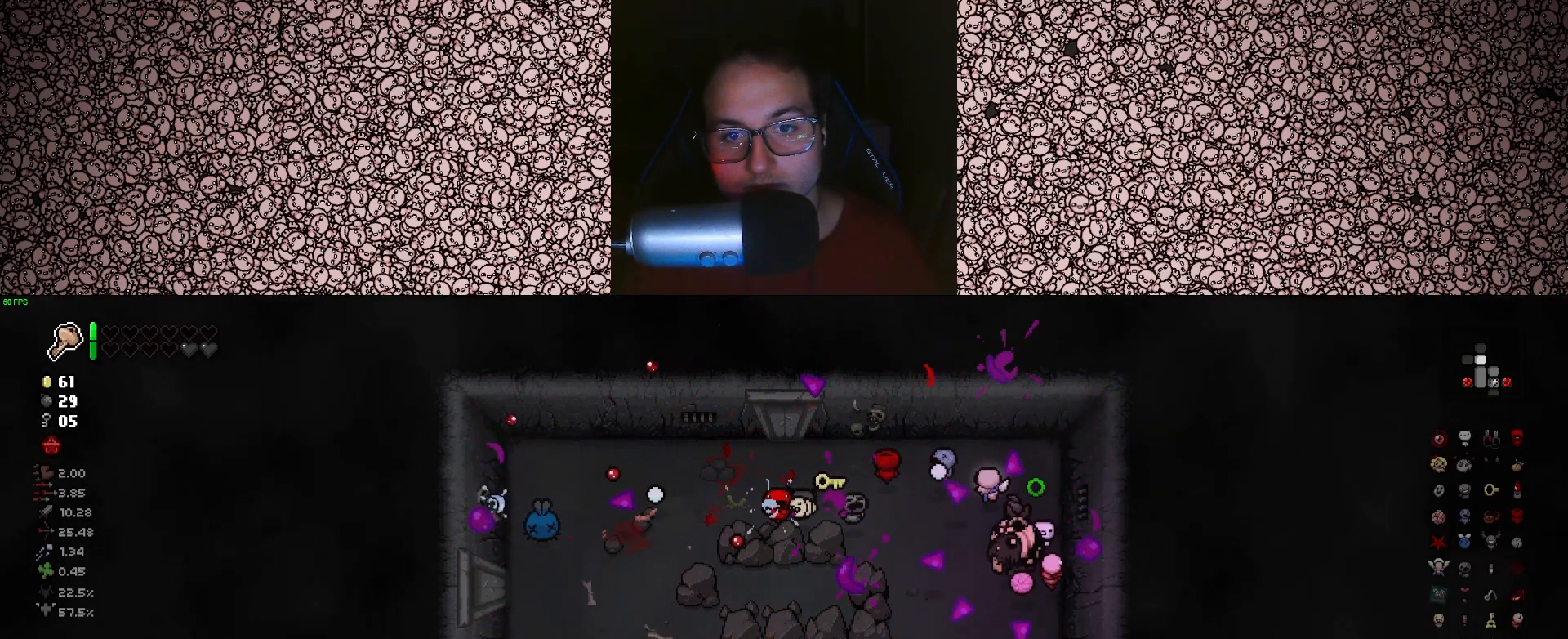
{"keys": ["left", "s"], "events": [[83, "d", "up"], [116, "a", "down"], [216, "s", "up"], [233, "a", "up"], [500, "s", "down"]]}
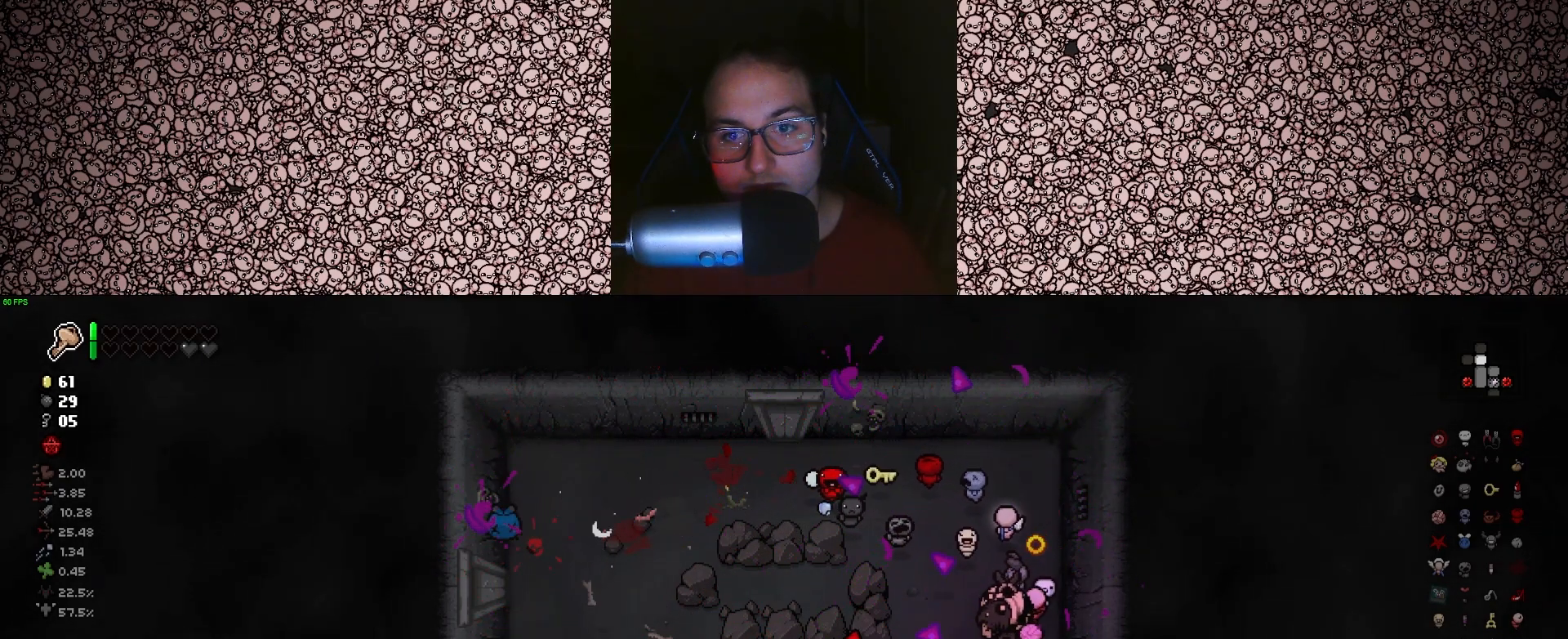
{"keys": ["up"], "events": [[16, "a", "down"], [116, "a", "up"], [116, "s", "up"], [116, "up", "down"], [166, "left", "up"]]}
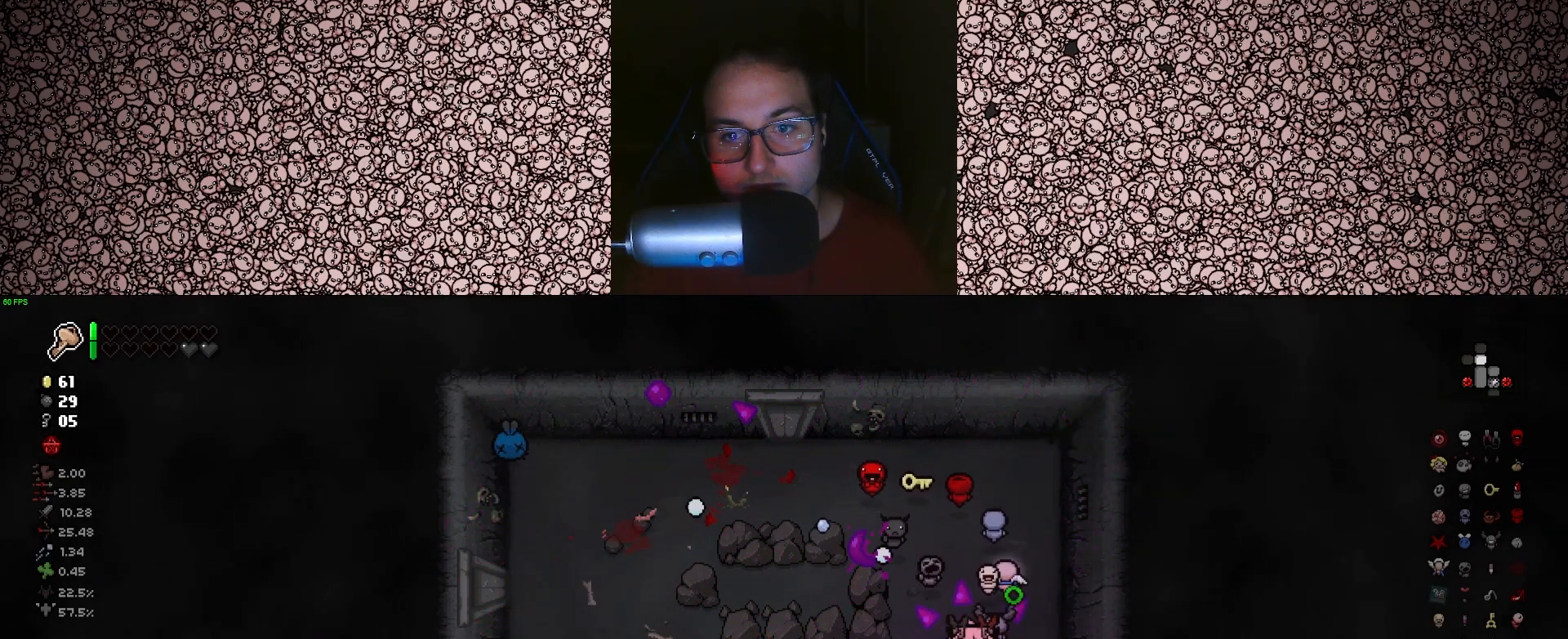
{"keys": ["up"], "events": []}
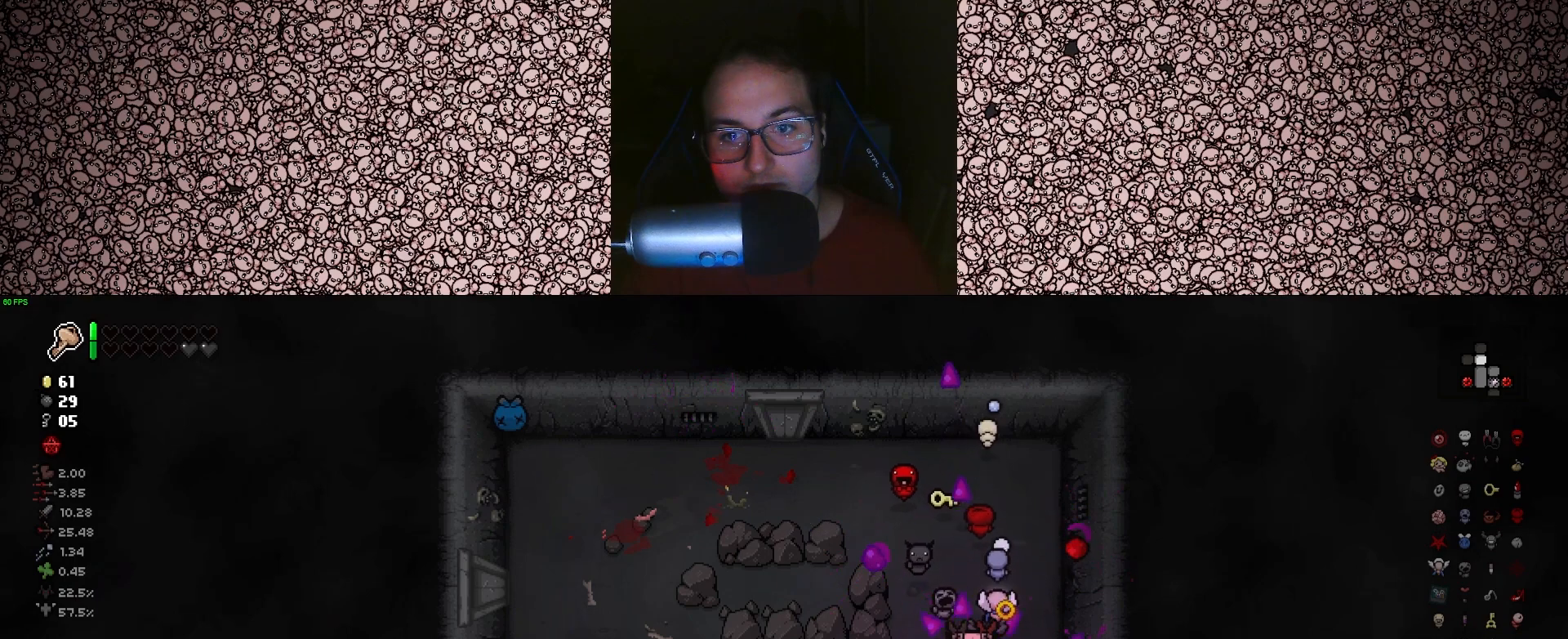
{"keys": ["left", "w"], "events": [[216, "d", "down"], [233, "left", "down"], [316, "up", "up"], [416, "w", "down"], [483, "d", "up"]]}
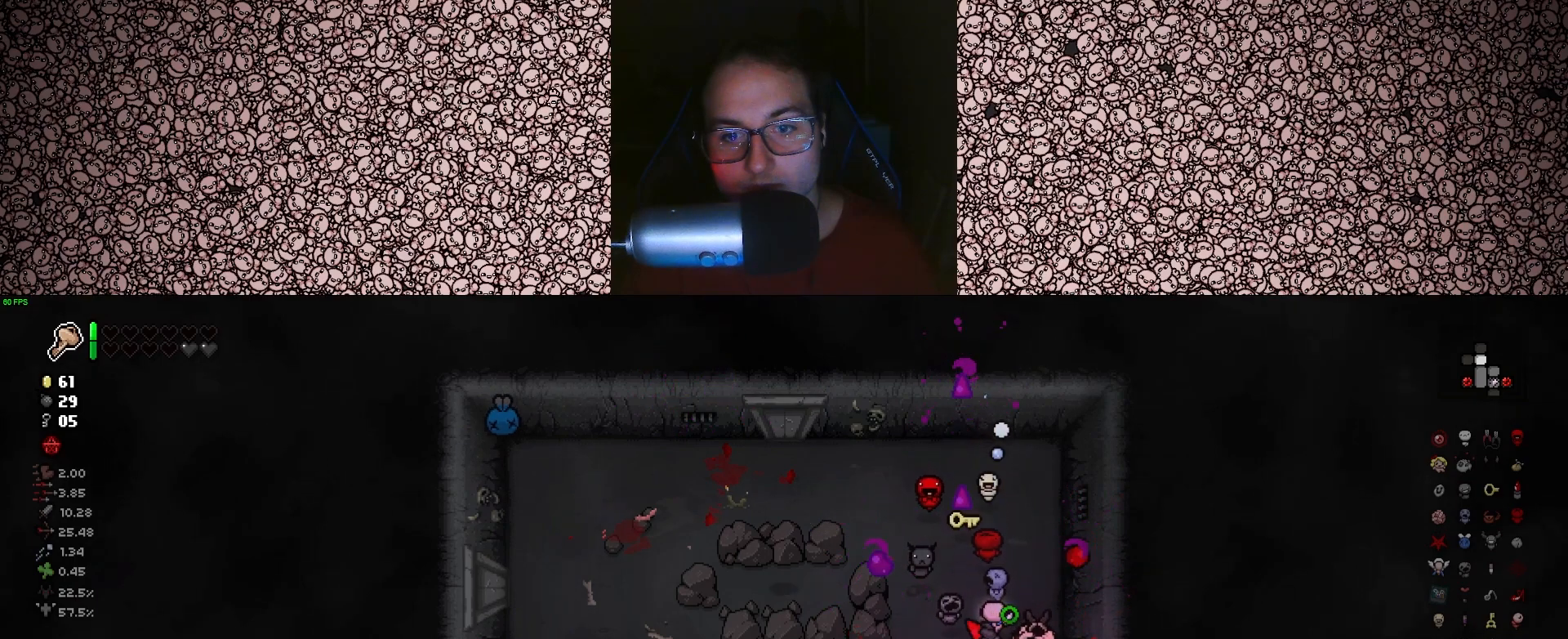
{"keys": ["a"], "events": [[83, "w", "up"], [116, "left", "up"], [233, "a", "down"]]}
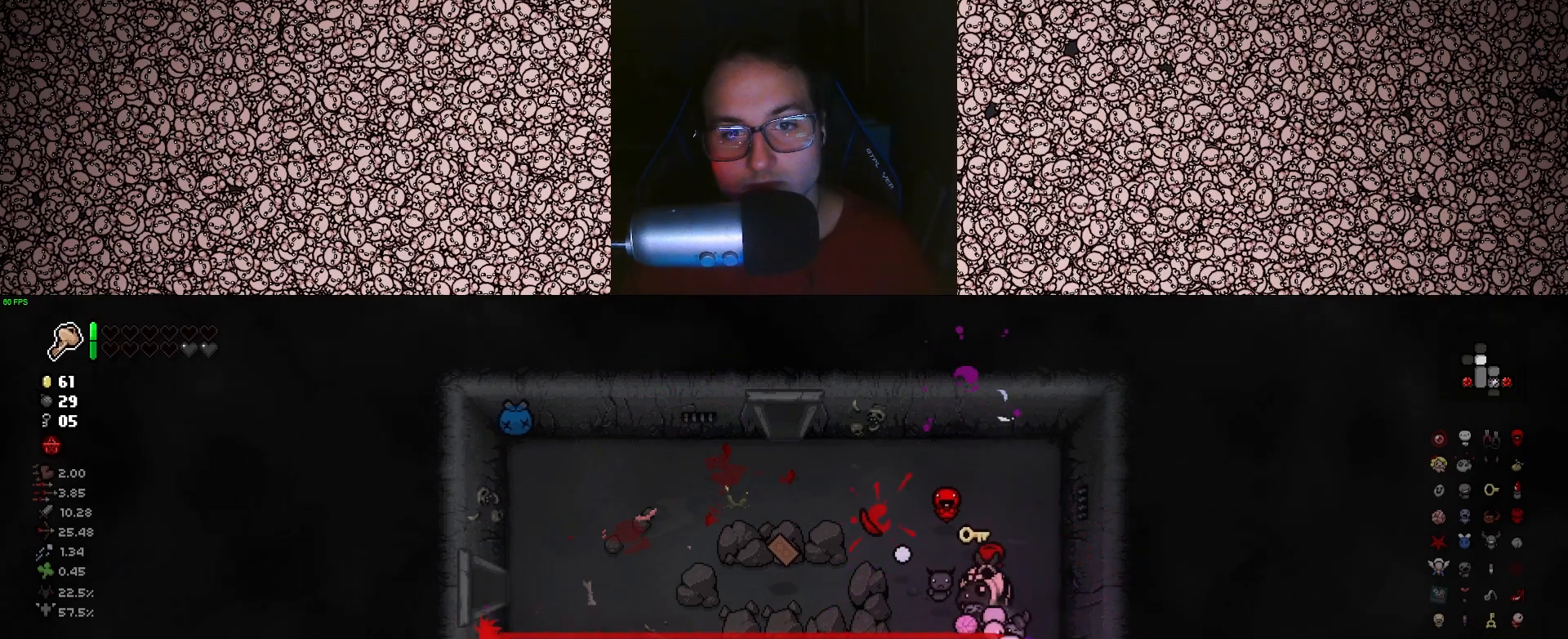
{"keys": ["d"], "events": [[50, "w", "down"], [200, "w", "up"], [416, "a", "up"], [450, "d", "down"]]}
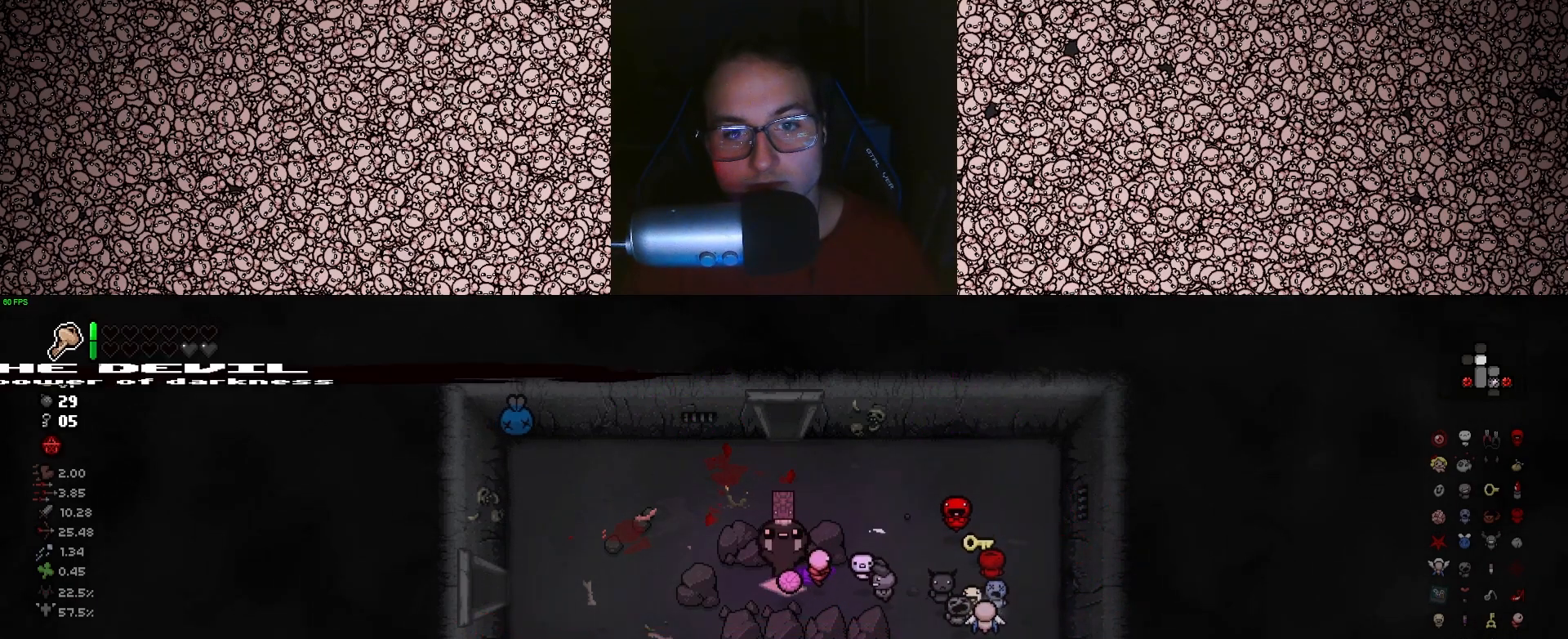
{"keys": [], "events": [[450, "d", "up"]]}
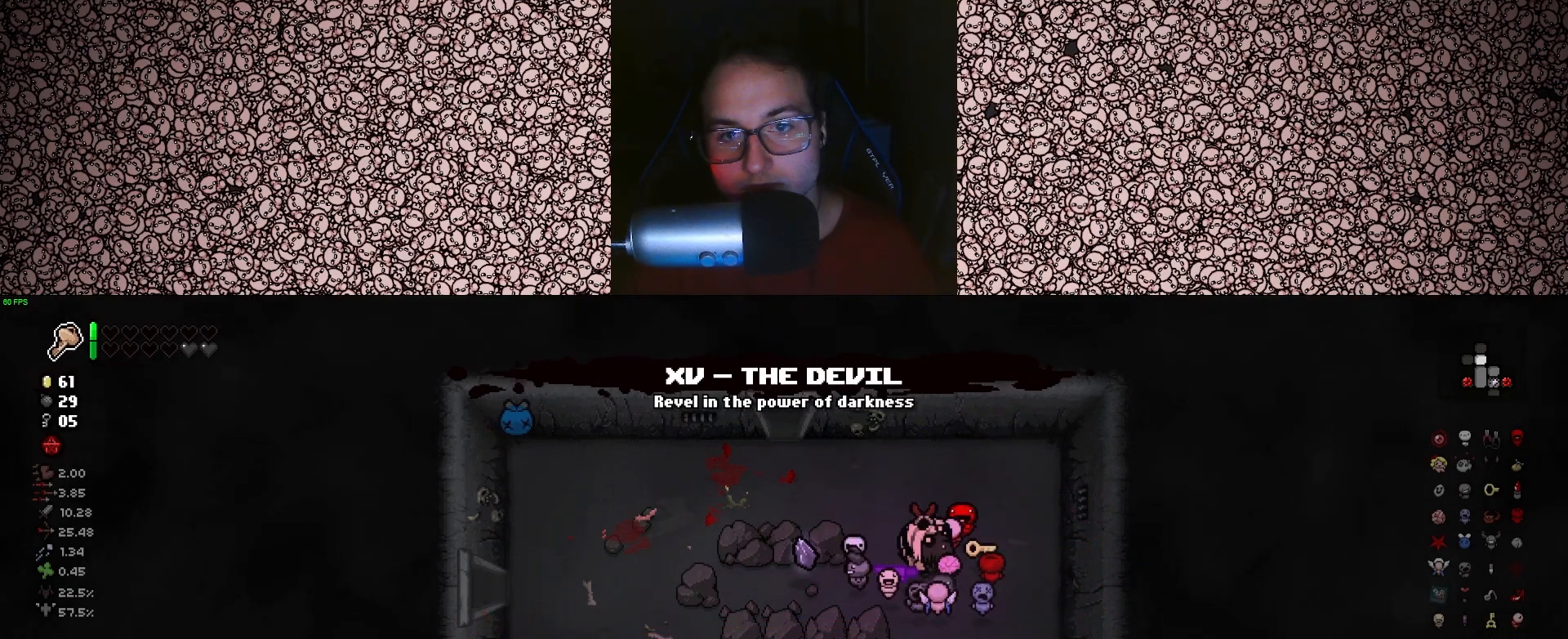
{"keys": ["a"], "events": [[166, "w", "down"], [183, "a", "down"], [300, "w", "up"]]}
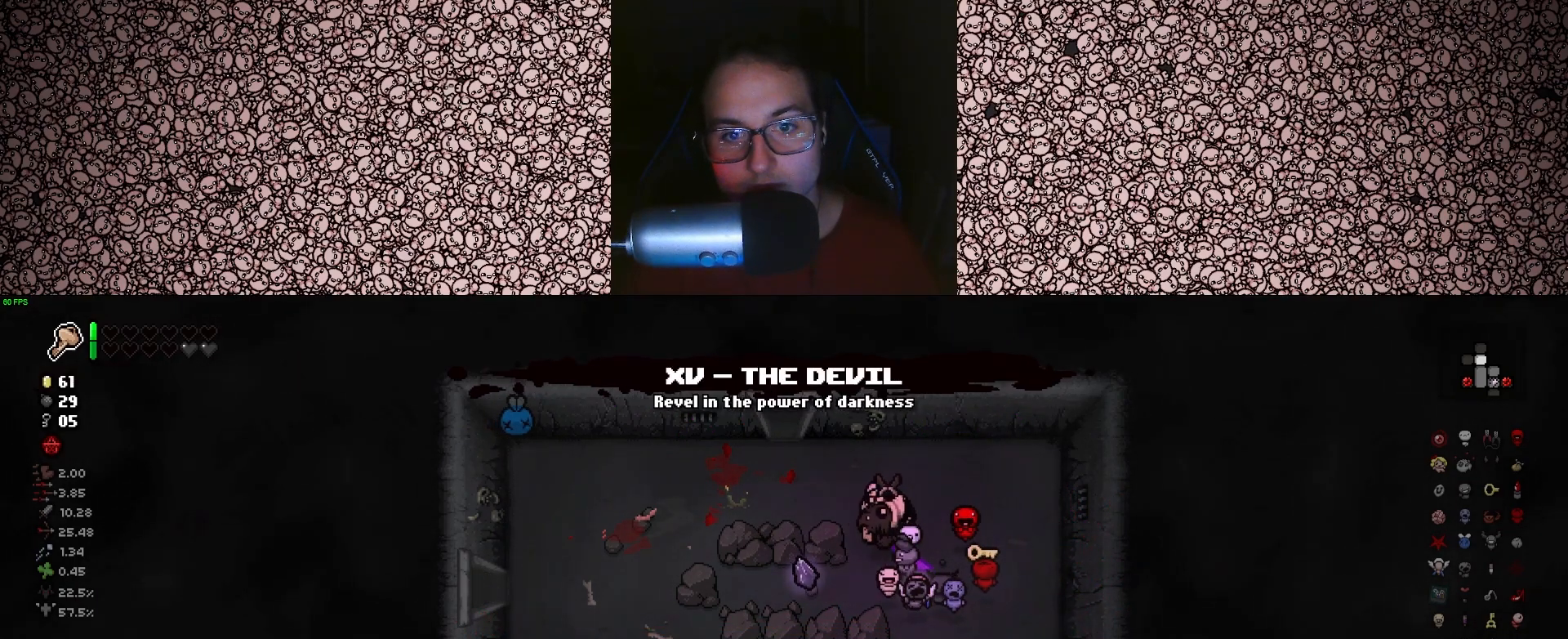
{"keys": ["d", "s"], "events": [[300, "s", "down"], [333, "a", "up"], [433, "d", "down"]]}
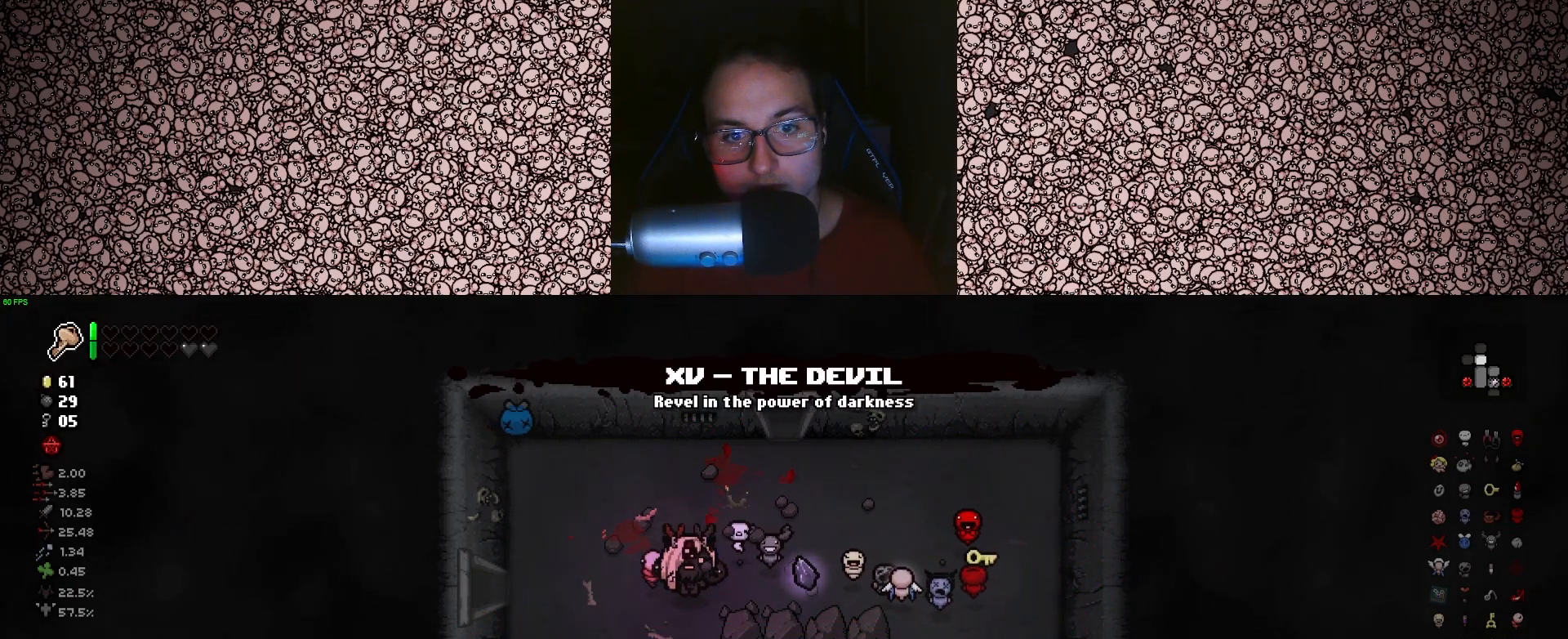
{"keys": ["w"], "events": [[16, "s", "up"], [450, "w", "down"], [483, "d", "up"]]}
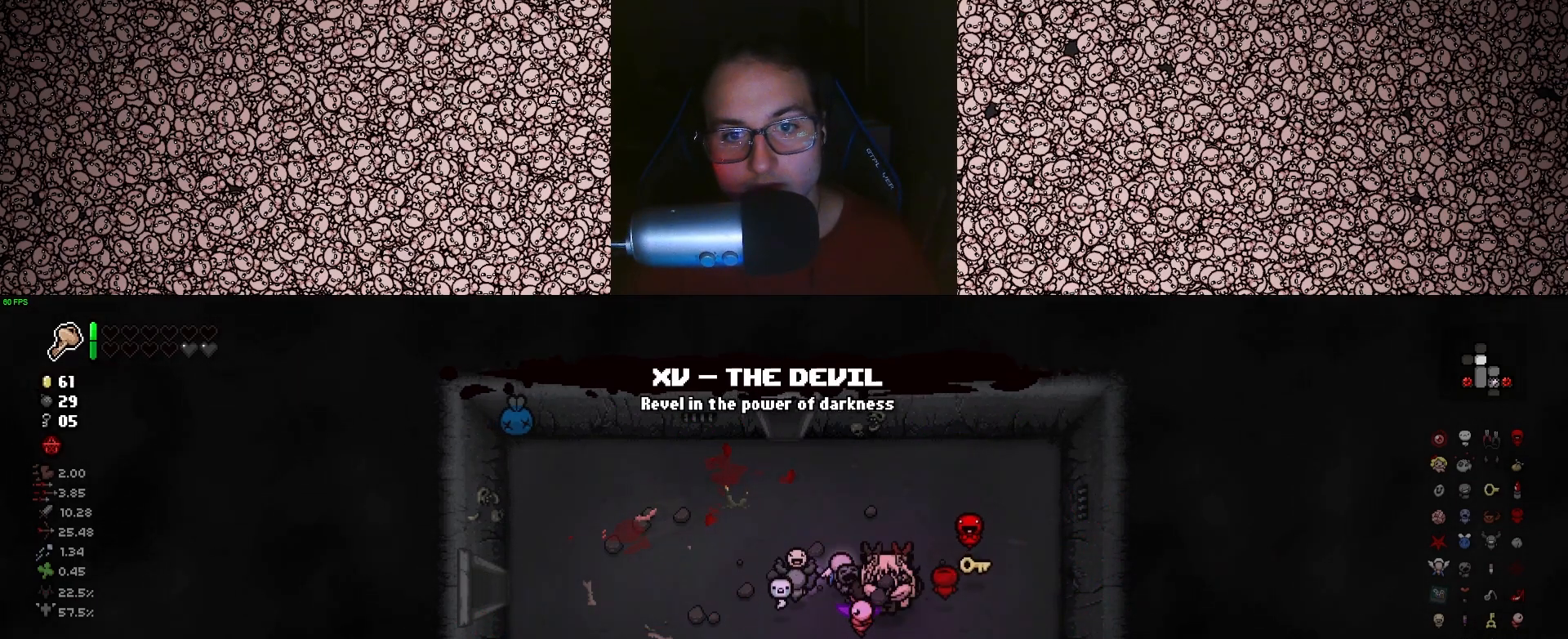
{"keys": [], "events": [[50, "a", "down"], [116, "w", "up"], [400, "a", "up"]]}
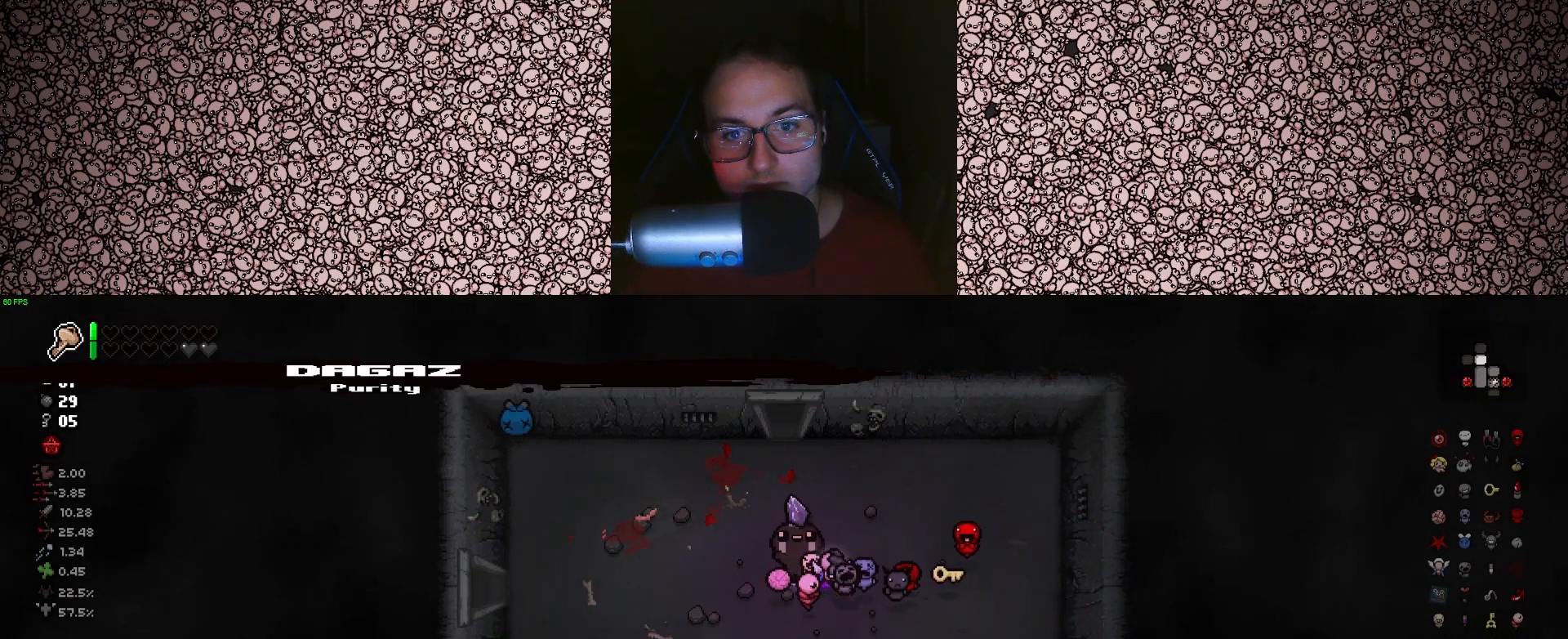
{"keys": [], "events": [[16, "d", "down"], [66, "w", "down"], [183, "d", "up"], [233, "w", "up"]]}
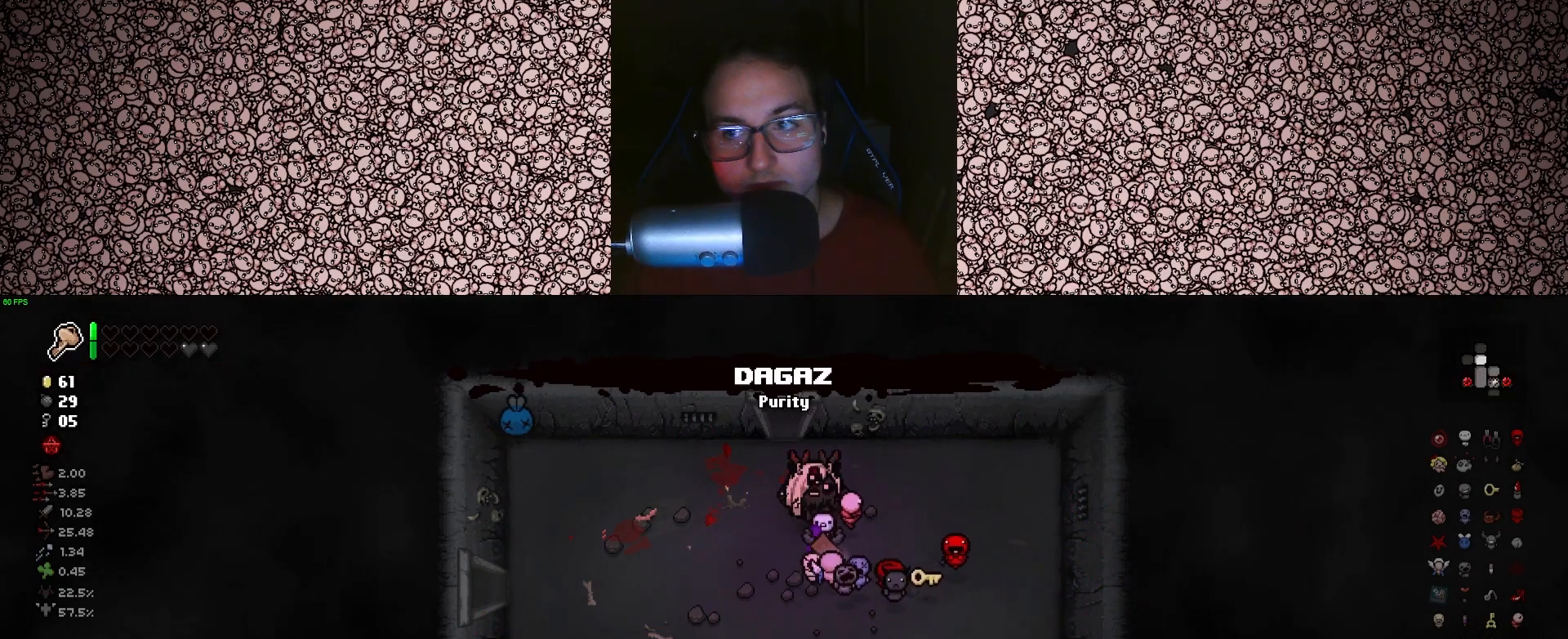
{"keys": [], "events": []}
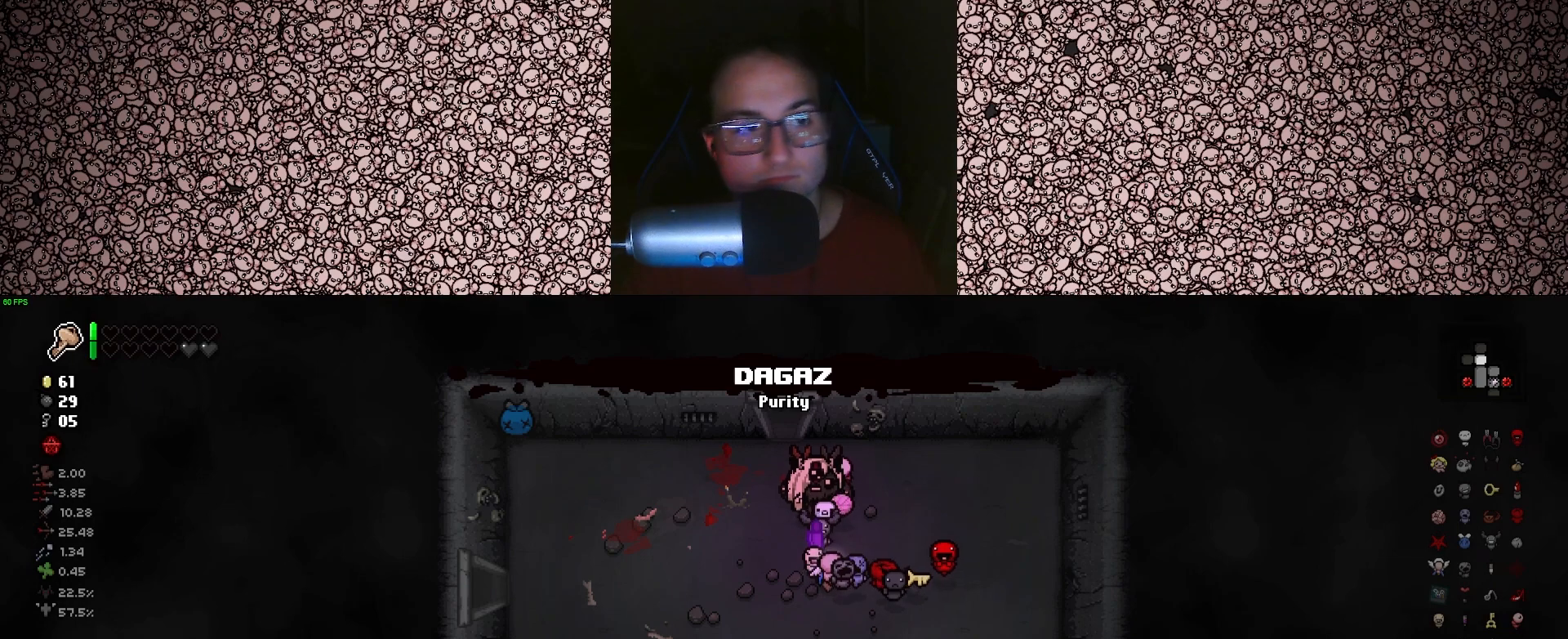
{"keys": ["w"], "events": [[50, "a", "down"], [50, "w", "down"], [183, "a", "up"]]}
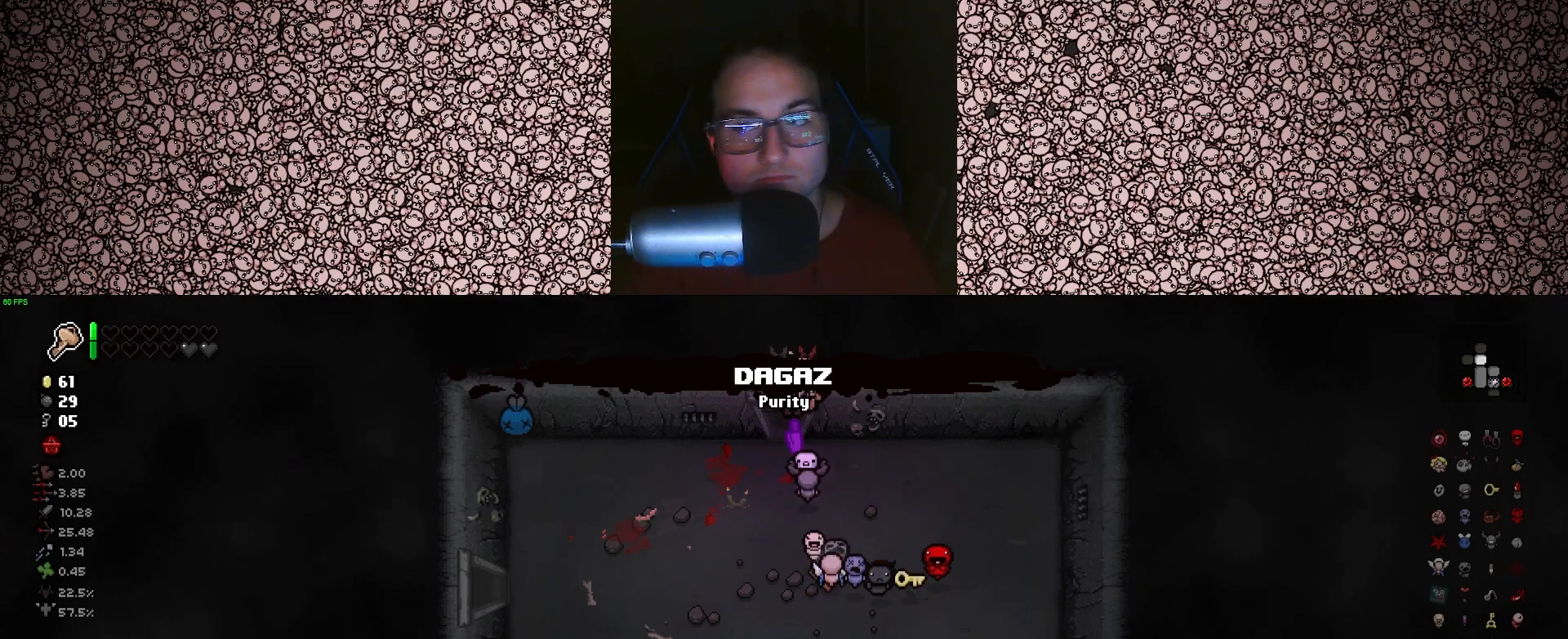
{"keys": ["up"], "events": [[133, "w", "up"], [416, "up", "down"]]}
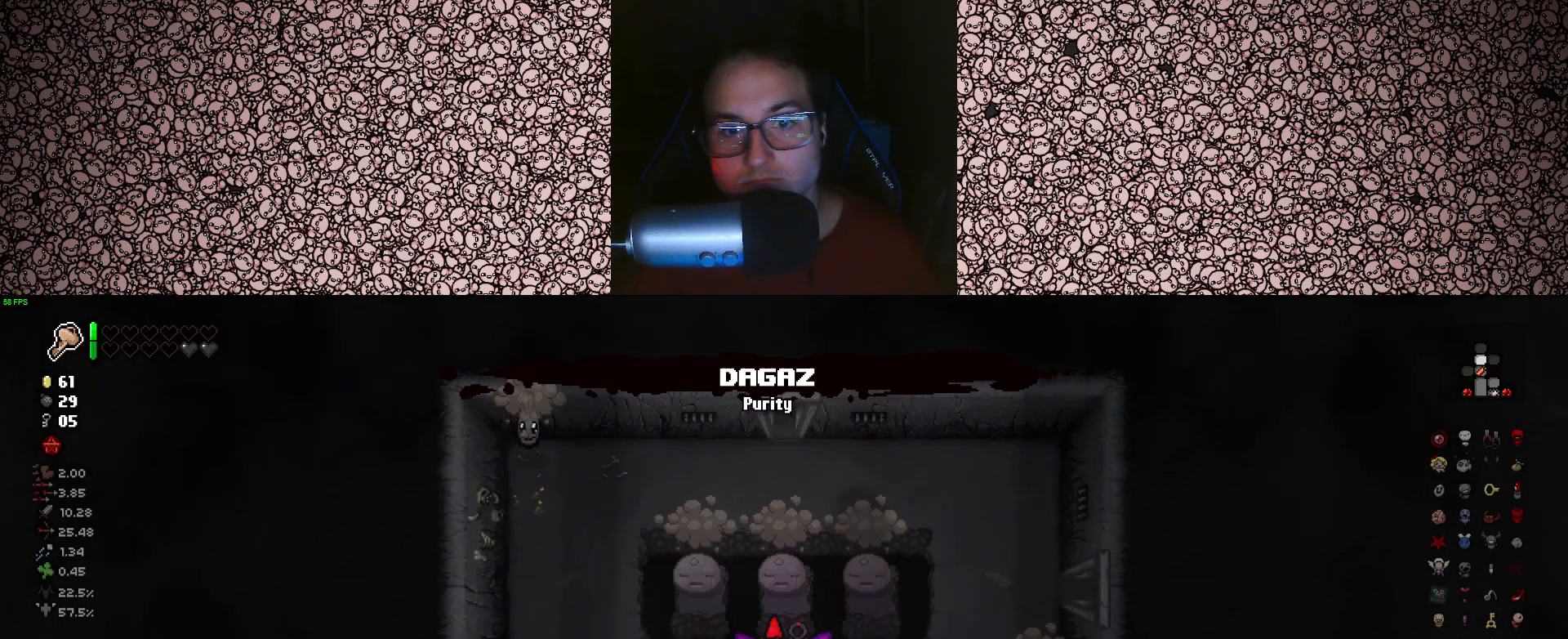
{"keys": ["d", "s", "up"], "events": [[300, "s", "down"], [350, "a", "down"], [450, "a", "up"], [483, "d", "down"]]}
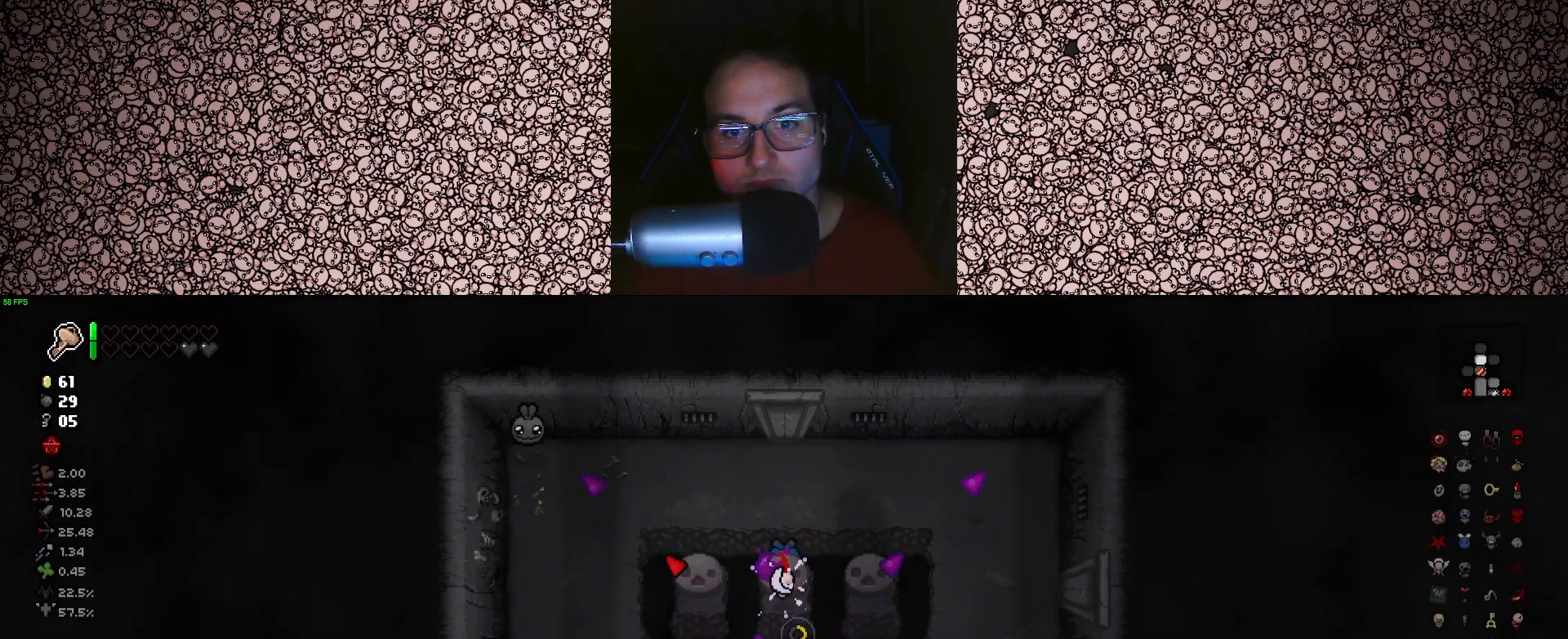
{"keys": ["a", "right"], "events": [[16, "s", "up"], [50, "right", "down"], [100, "up", "up"], [150, "d", "up"], [200, "a", "down"]]}
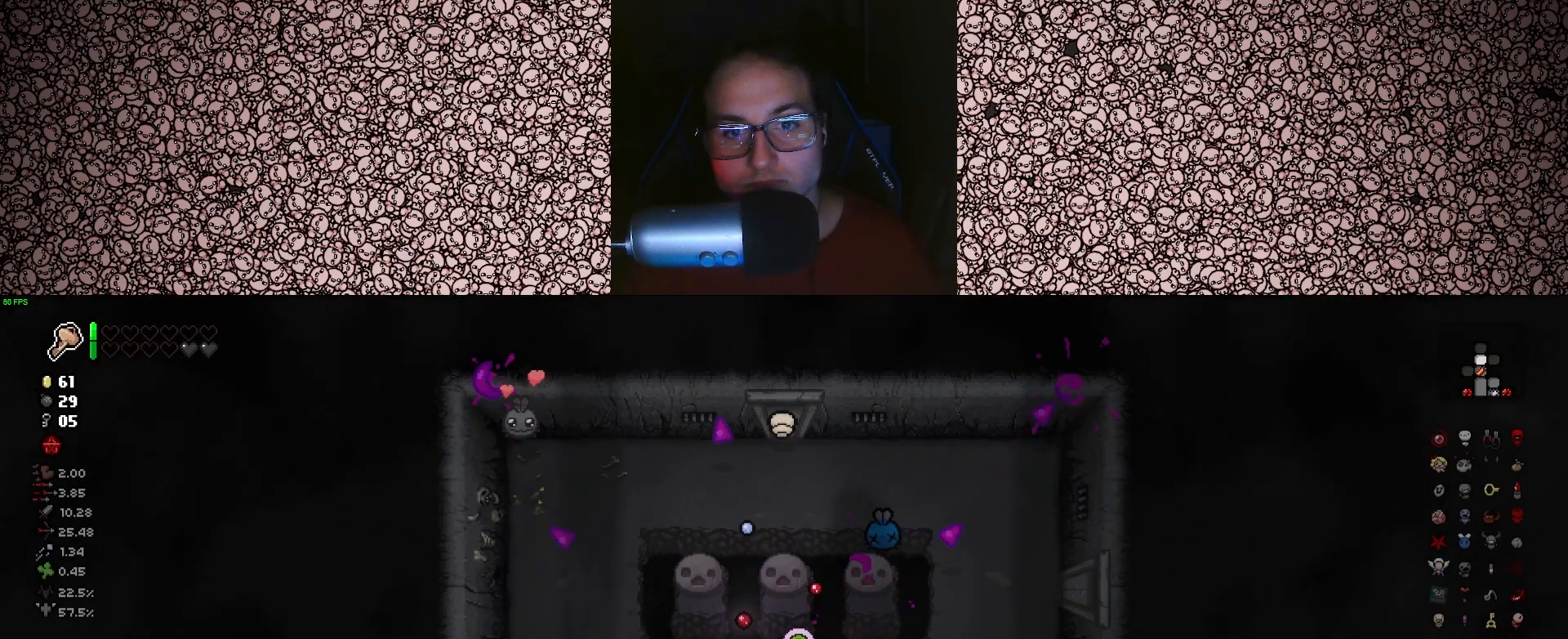
{"keys": ["right"], "events": [[283, "a", "up"]]}
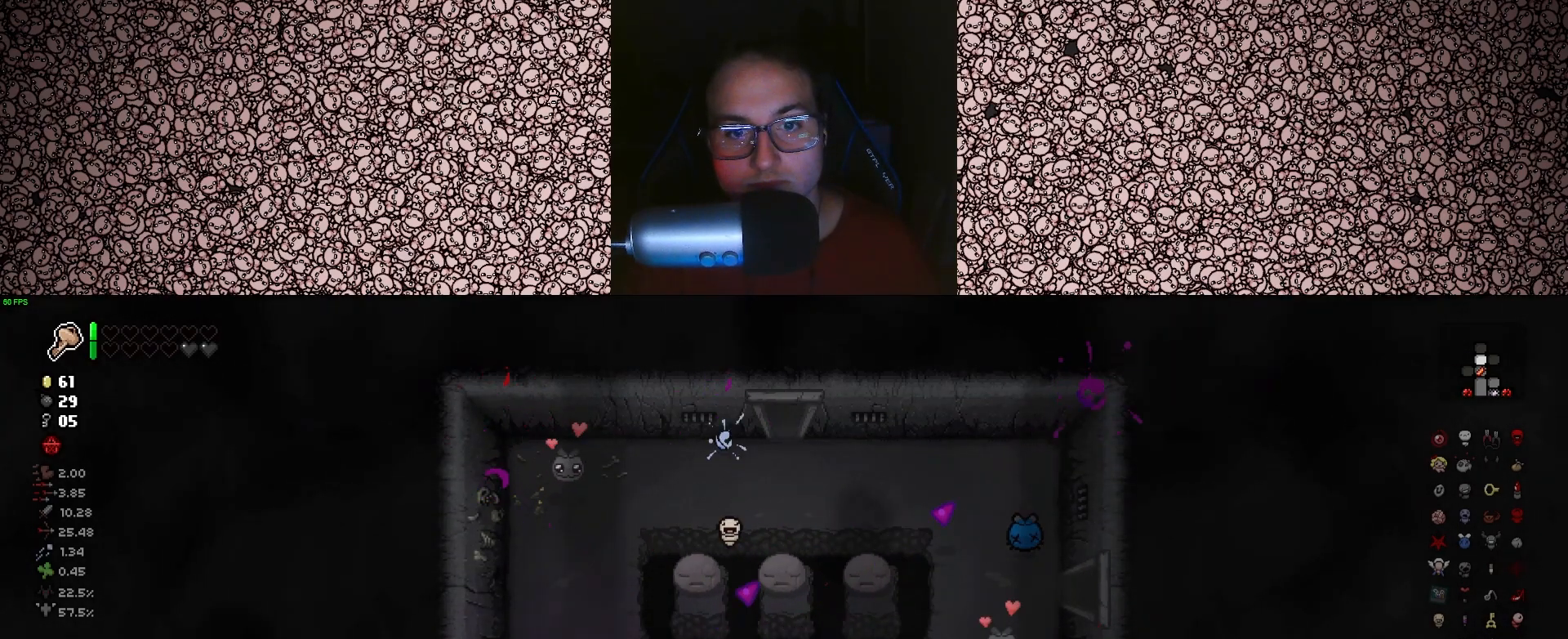
{"keys": ["right"], "events": [[50, "a", "down"], [83, "w", "down"], [250, "a", "up"], [300, "w", "up"]]}
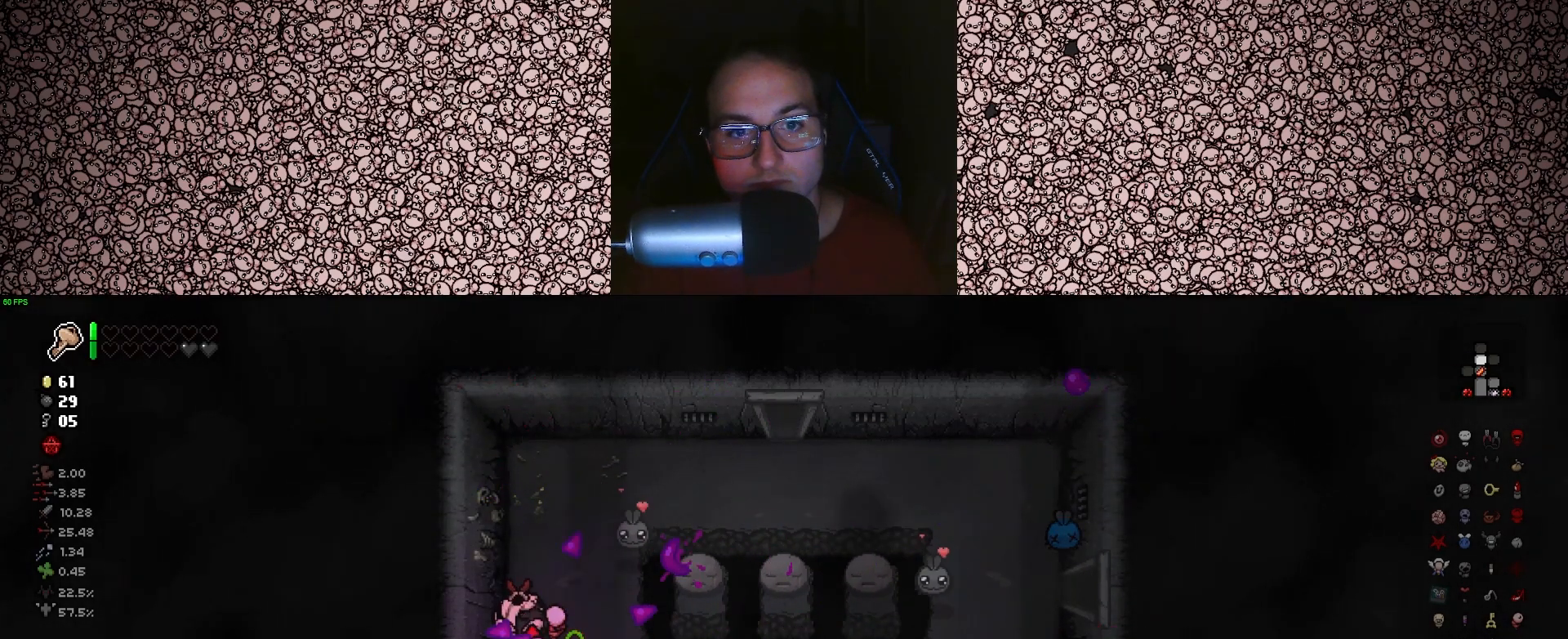
{"keys": ["s"], "events": [[50, "w", "down"], [200, "w", "up"], [283, "right", "up"], [416, "s", "down"]]}